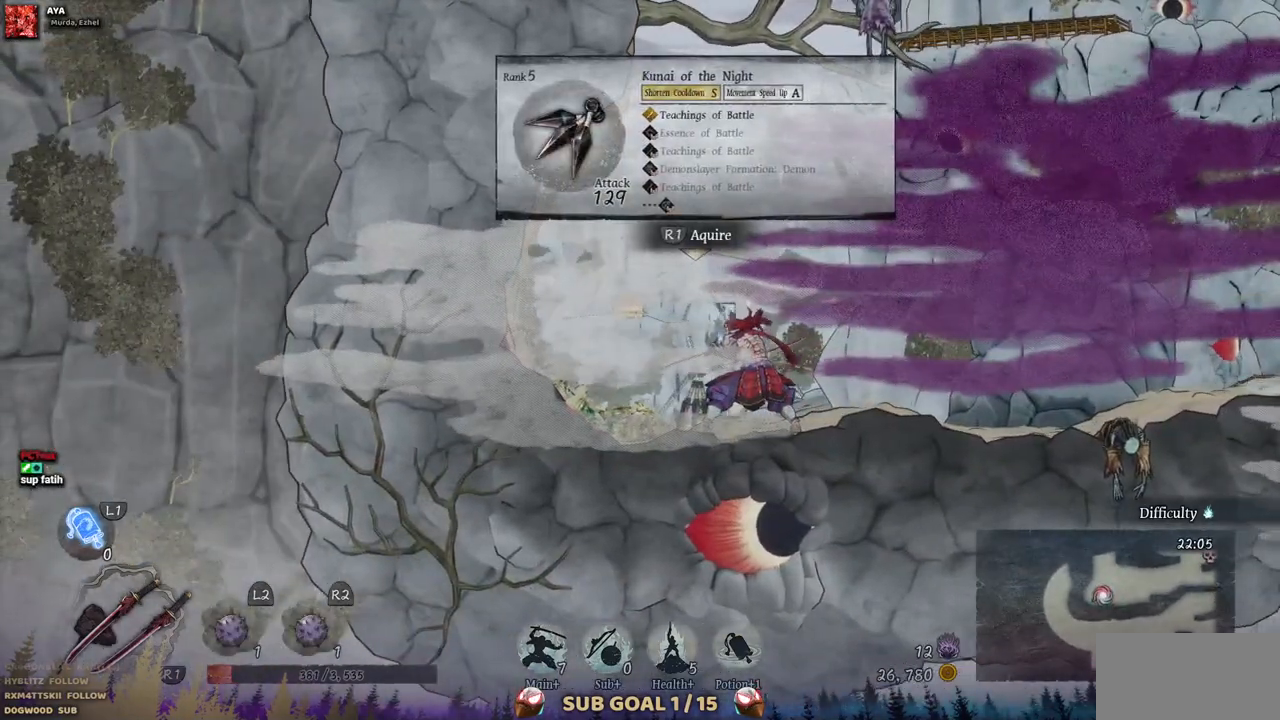
Gameplay with a controller (PlayStation layout); each line is a JSON object with the inputs held at the frame after it (dt_ms = milliseconds from this image to that frame). "events" lists button and stick changes between this image and that frame as [ms after this image, input, new state], when the widget could be followed in between. Not read: L2 R1 R2.
{"dt_ms": 500, "buttons": ["DPAD_RIGHT"], "left_stick": "center", "right_stick": "center", "events": [[467, "DPAD_RIGHT", "down"]]}
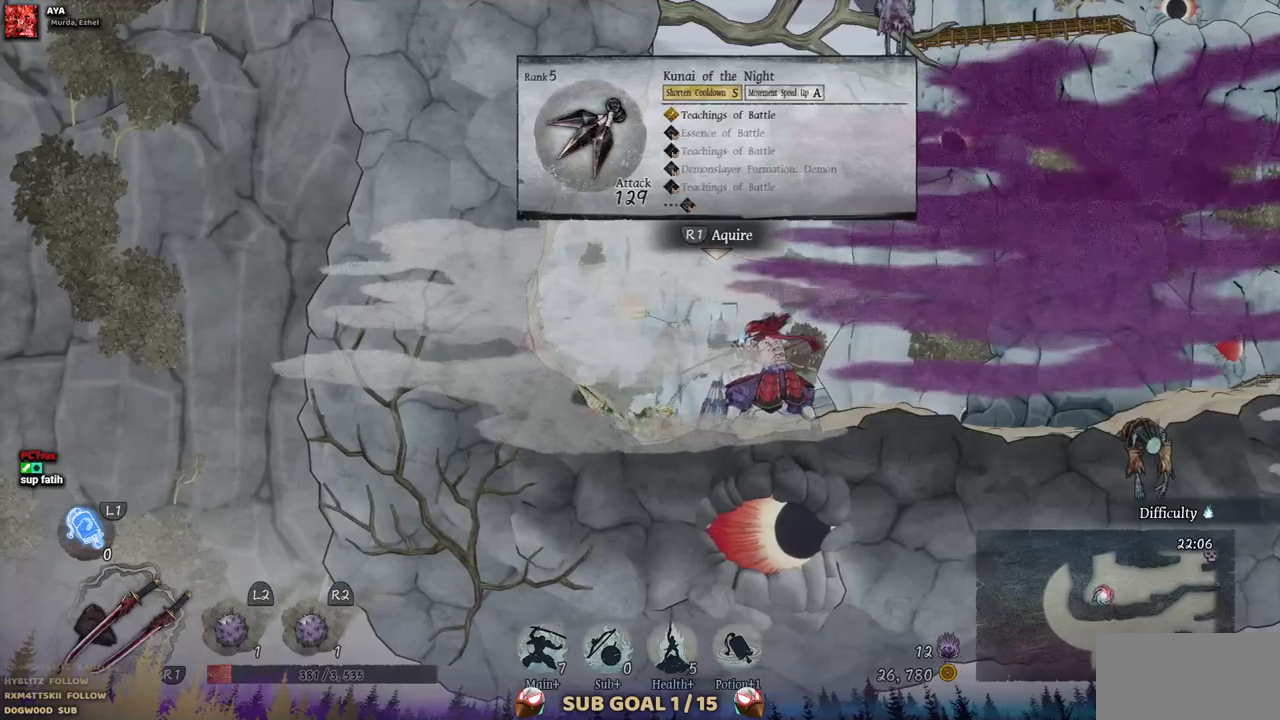
{"dt_ms": 500, "buttons": ["DPAD_RIGHT"], "left_stick": "center", "right_stick": "center", "events": []}
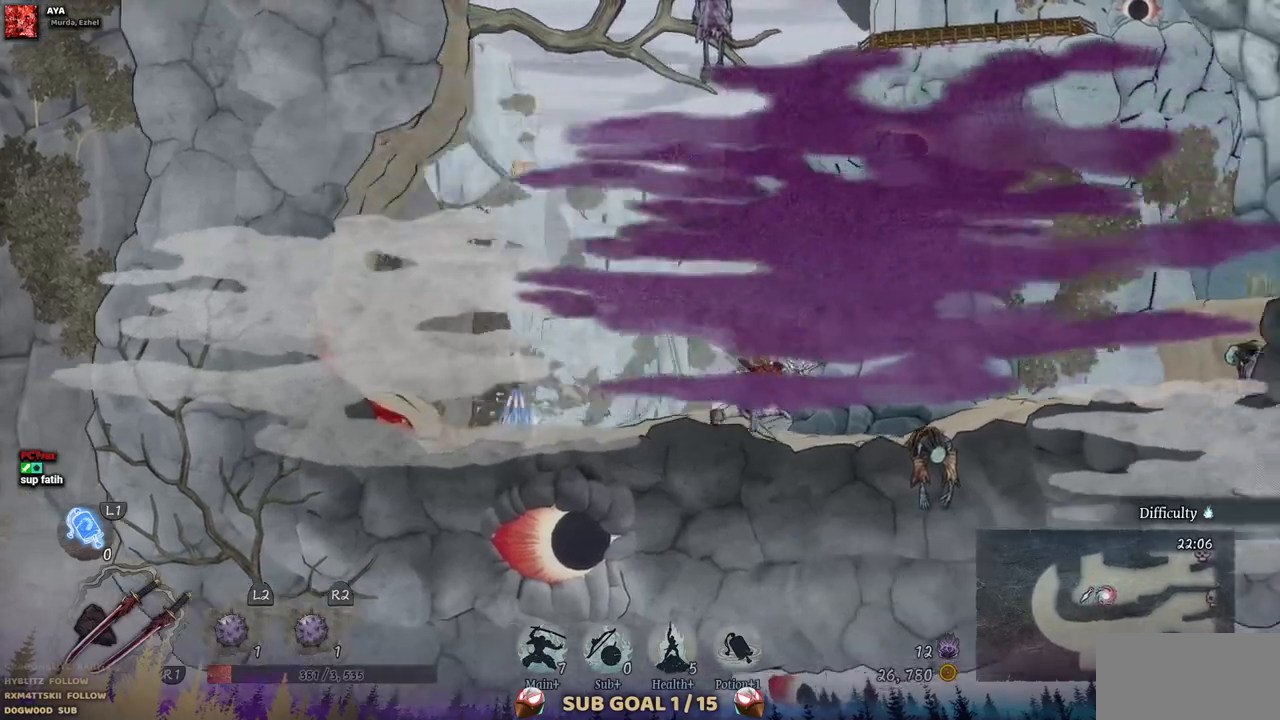
{"dt_ms": 500, "buttons": ["DPAD_RIGHT"], "left_stick": "center", "right_stick": "center", "events": []}
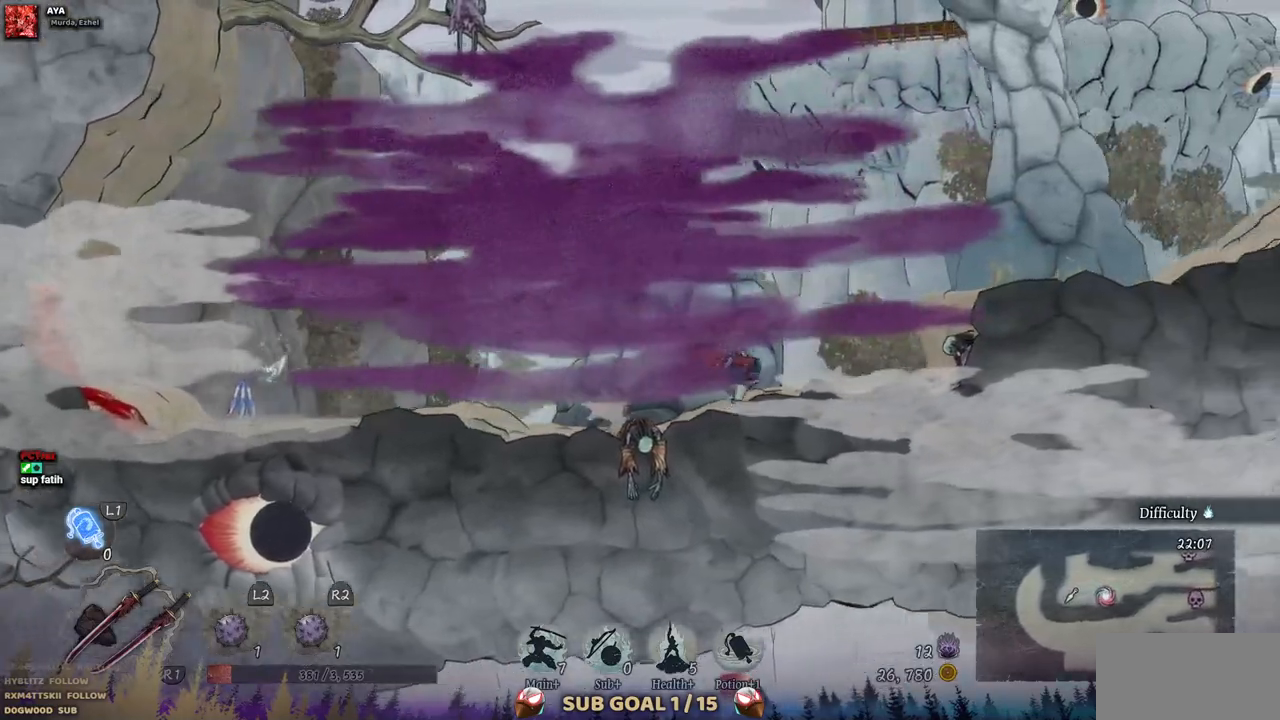
{"dt_ms": 500, "buttons": ["DPAD_RIGHT"], "left_stick": "center", "right_stick": "center", "events": [[117, "CROSS", "down"], [283, "CROSS", "up"]]}
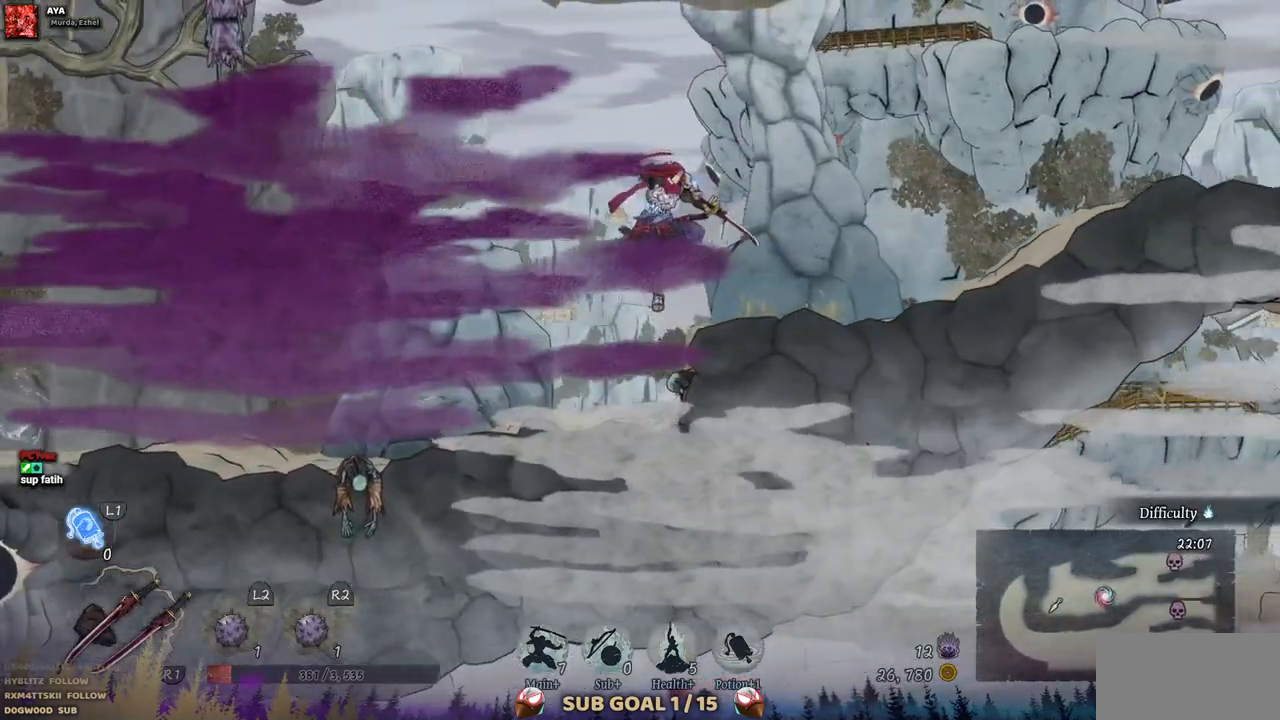
{"dt_ms": 500, "buttons": ["DPAD_RIGHT"], "left_stick": "center", "right_stick": "center", "events": []}
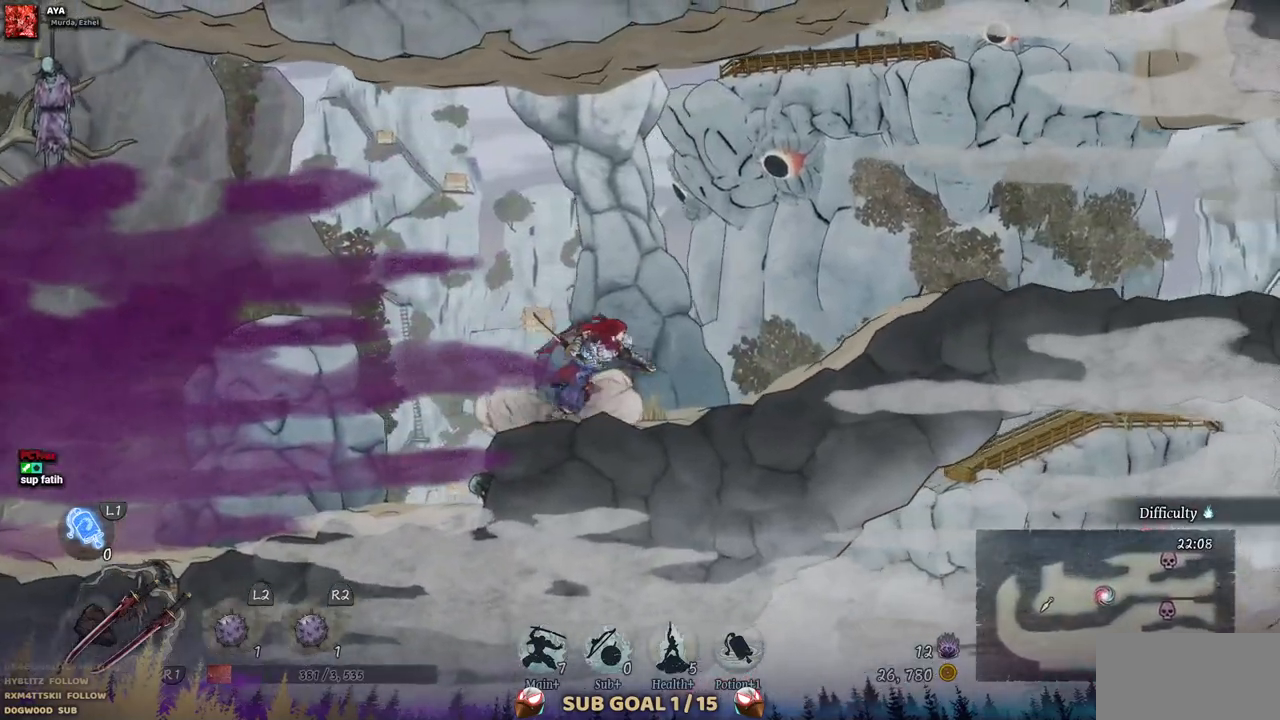
{"dt_ms": 500, "buttons": ["DPAD_RIGHT"], "left_stick": "center", "right_stick": "center", "events": []}
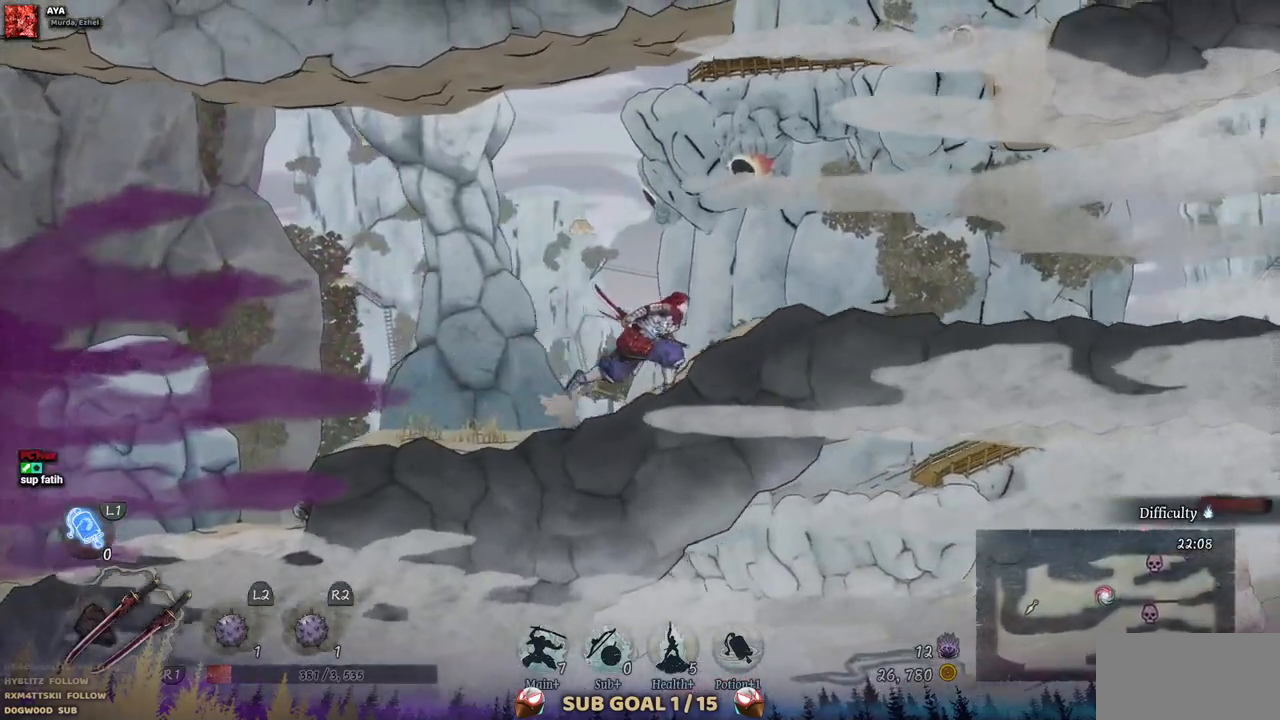
{"dt_ms": 500, "buttons": [], "left_stick": "center", "right_stick": "center", "events": [[350, "DPAD_RIGHT", "up"]]}
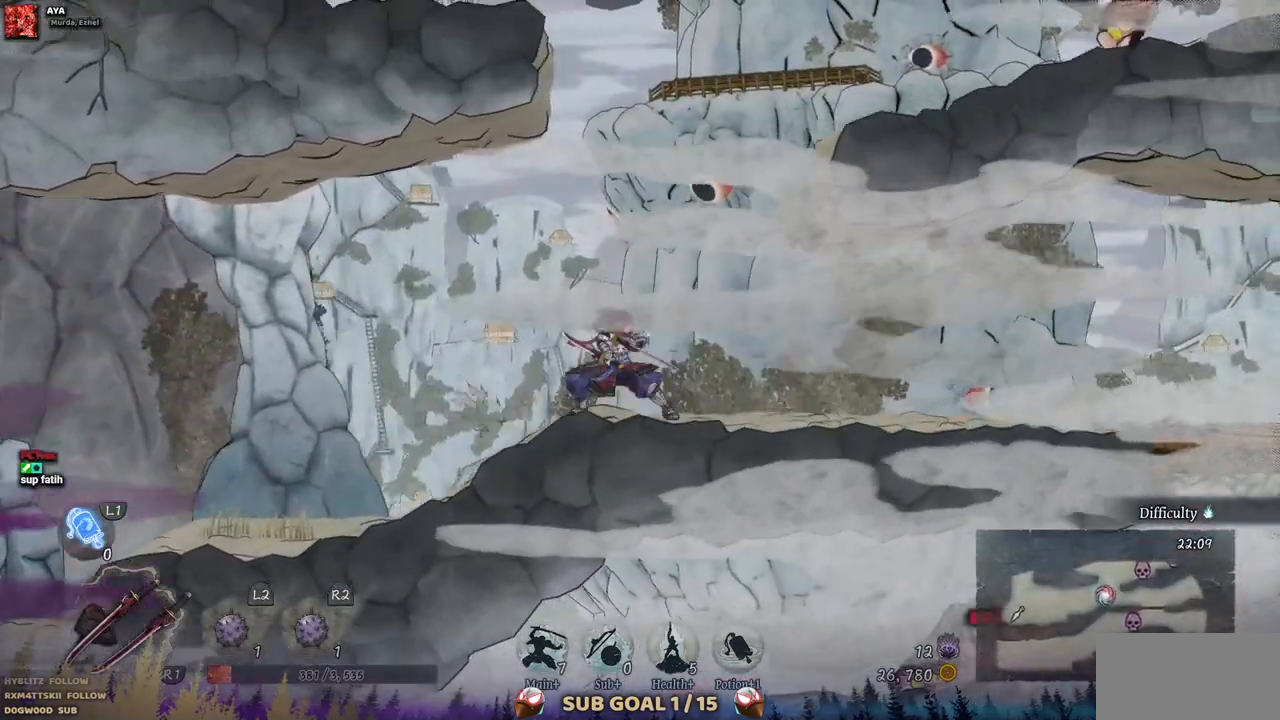
{"dt_ms": 500, "buttons": ["CROSS", "DPAD_RIGHT"], "left_stick": "center", "right_stick": "center", "events": [[417, "DPAD_RIGHT", "down"], [467, "CROSS", "down"]]}
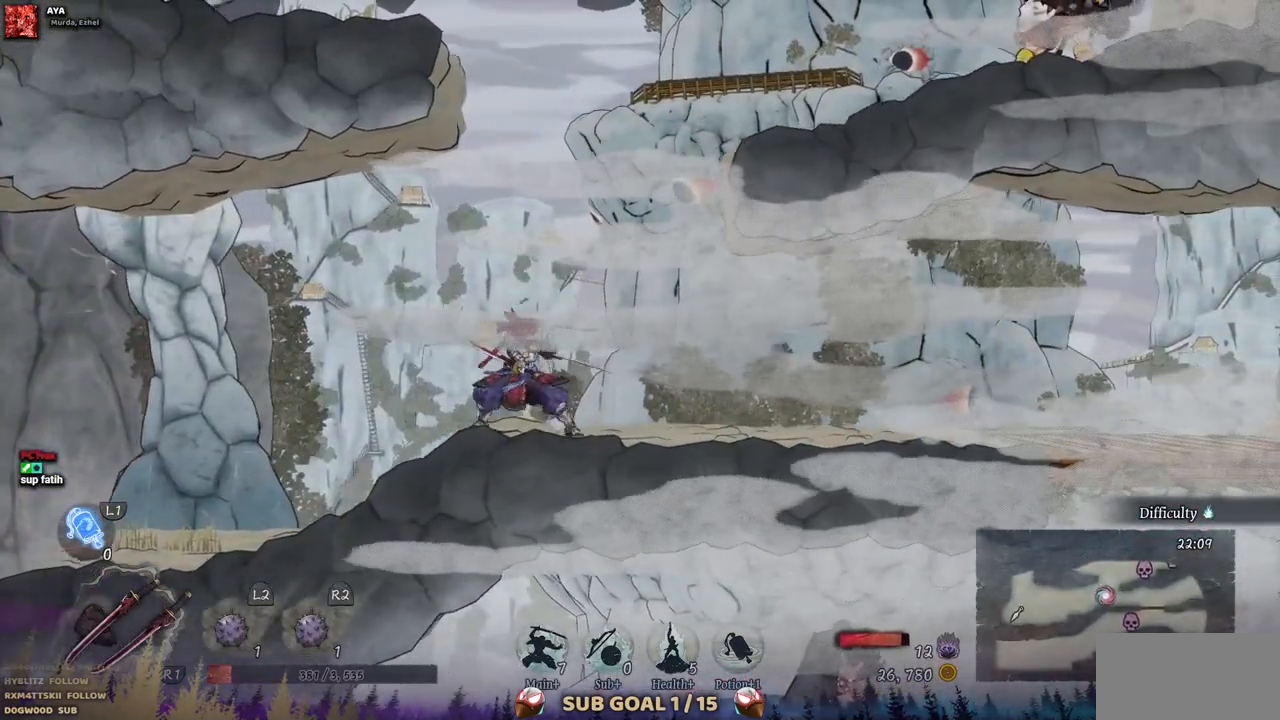
{"dt_ms": 500, "buttons": ["DPAD_RIGHT"], "left_stick": "center", "right_stick": "center", "events": [[433, "CROSS", "up"]]}
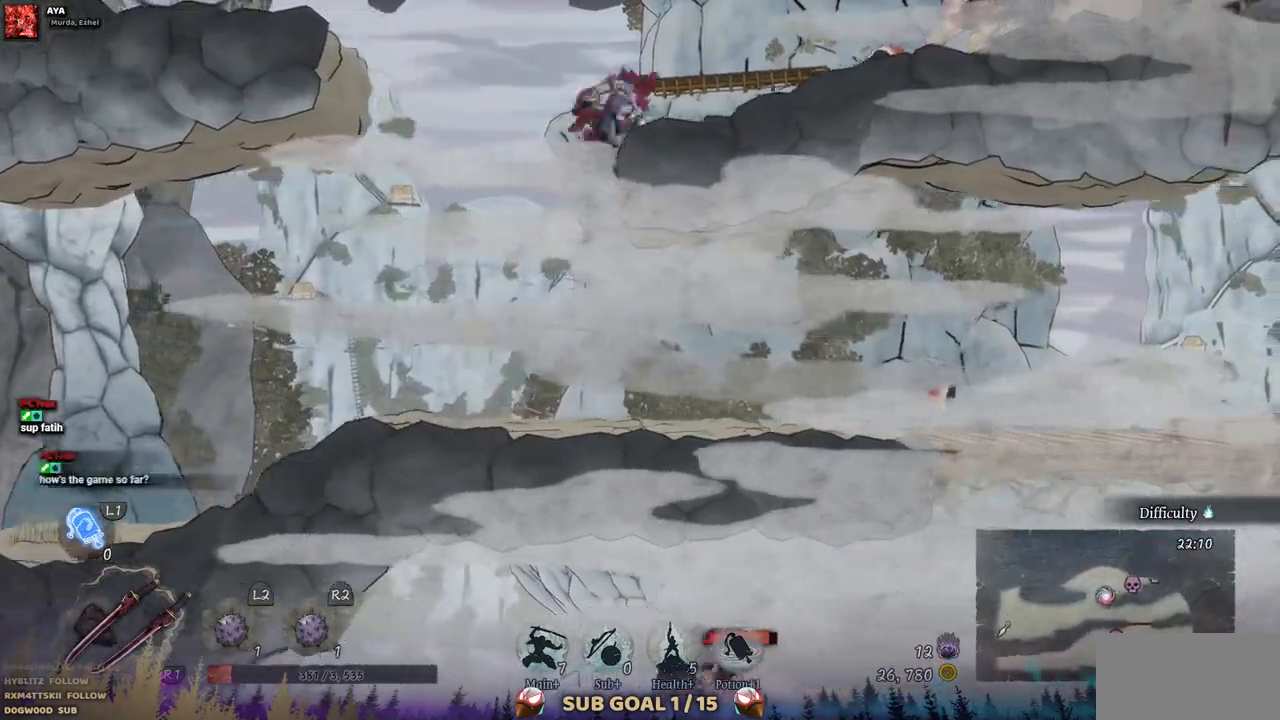
{"dt_ms": 500, "buttons": ["DPAD_RIGHT"], "left_stick": "center", "right_stick": "center", "events": []}
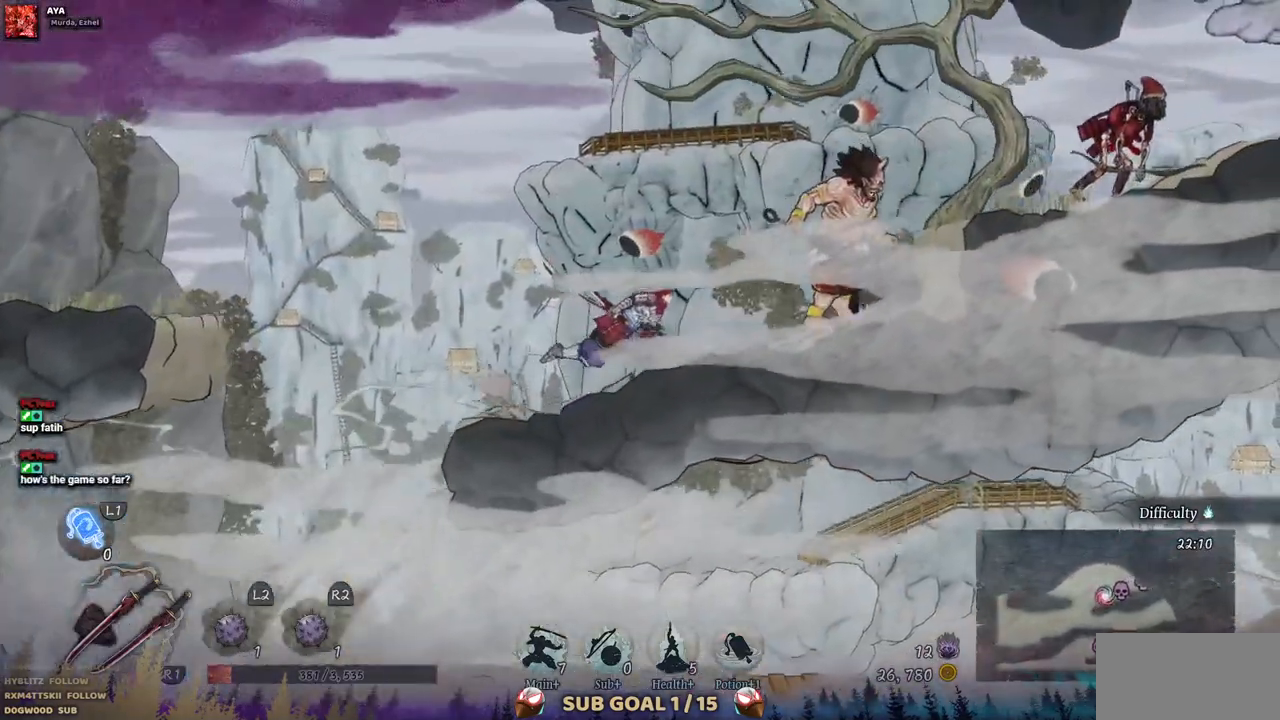
{"dt_ms": 500, "buttons": ["SQUARE"], "left_stick": "center", "right_stick": "center", "events": [[100, "SQUARE", "down"], [150, "DPAD_RIGHT", "up"], [233, "SQUARE", "up"], [317, "SQUARE", "down"], [400, "SQUARE", "up"], [483, "SQUARE", "down"]]}
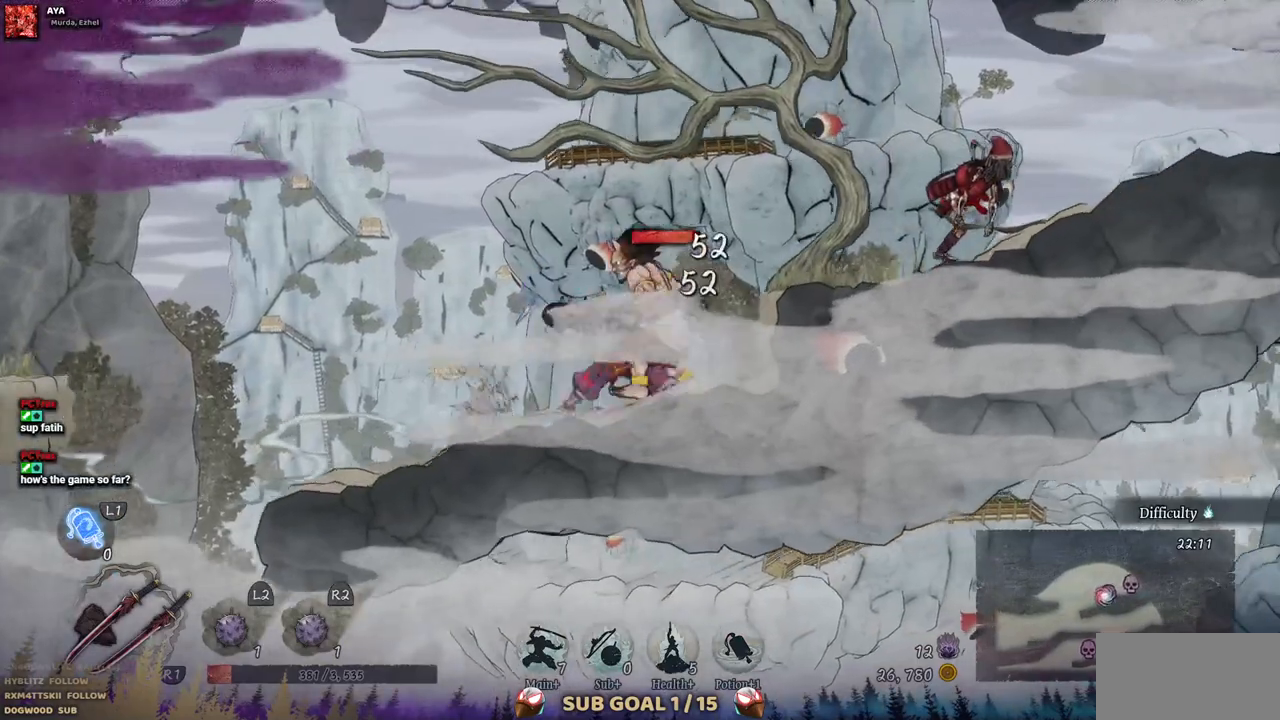
{"dt_ms": 500, "buttons": ["DPAD_RIGHT"], "left_stick": "center", "right_stick": "center", "events": [[67, "SQUARE", "up"], [133, "SQUARE", "down"], [233, "SQUARE", "up"], [283, "SQUARE", "down"], [383, "SQUARE", "up"], [400, "DPAD_RIGHT", "down"]]}
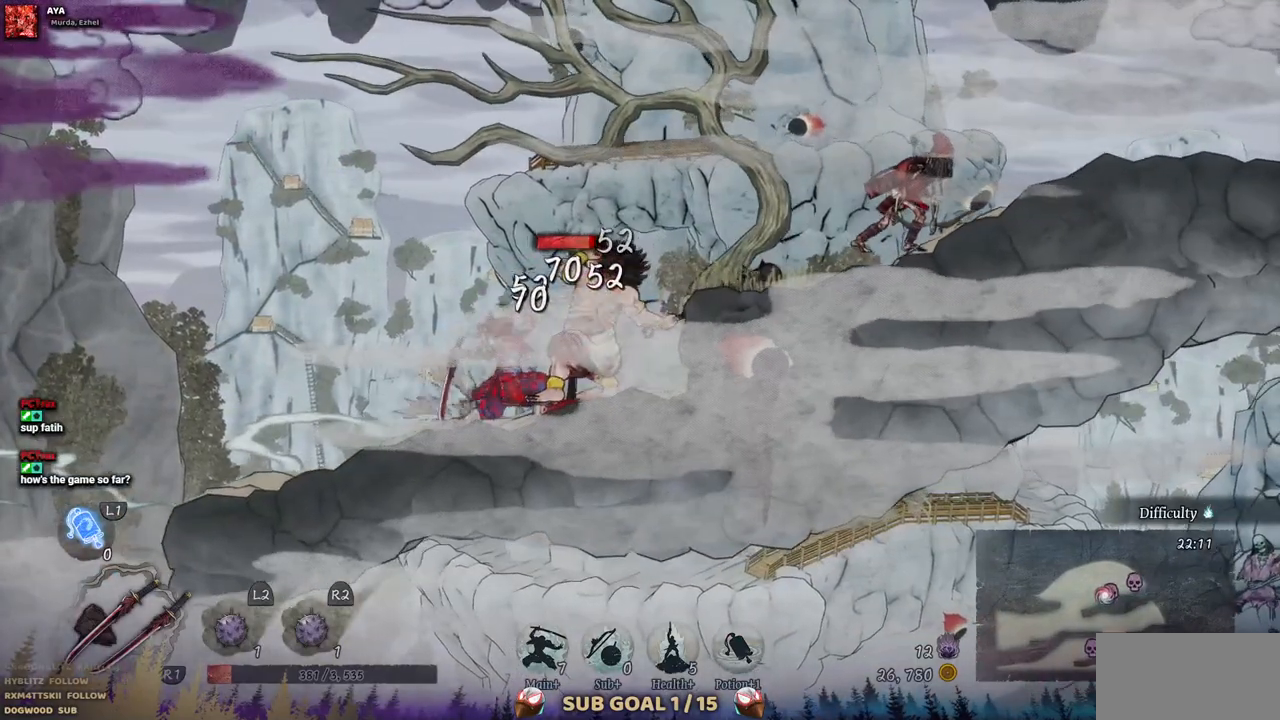
{"dt_ms": 500, "buttons": [], "left_stick": "center", "right_stick": "center", "events": [[50, "CIRCLE", "down"], [183, "CIRCLE", "up"], [450, "DPAD_RIGHT", "up"]]}
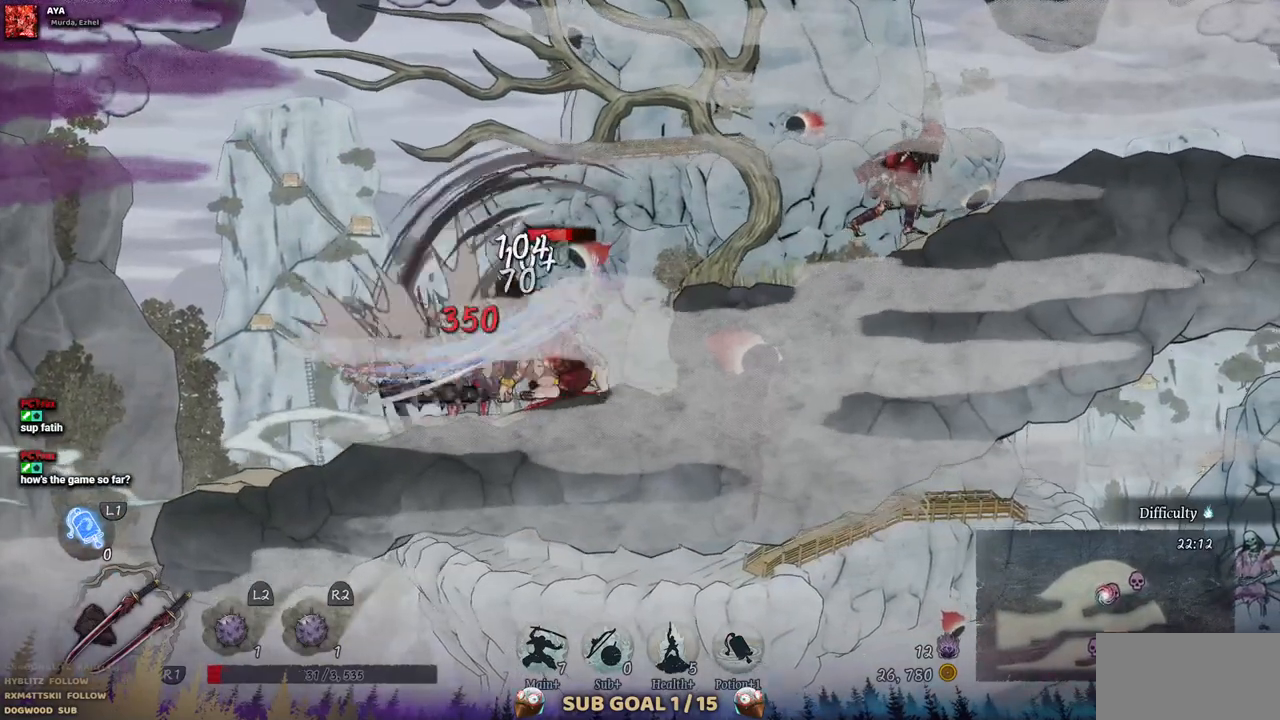
{"dt_ms": 500, "buttons": ["DPAD_RIGHT"], "left_stick": "center", "right_stick": "center", "events": [[300, "DPAD_RIGHT", "down"], [333, "CIRCLE", "down"], [483, "CIRCLE", "up"]]}
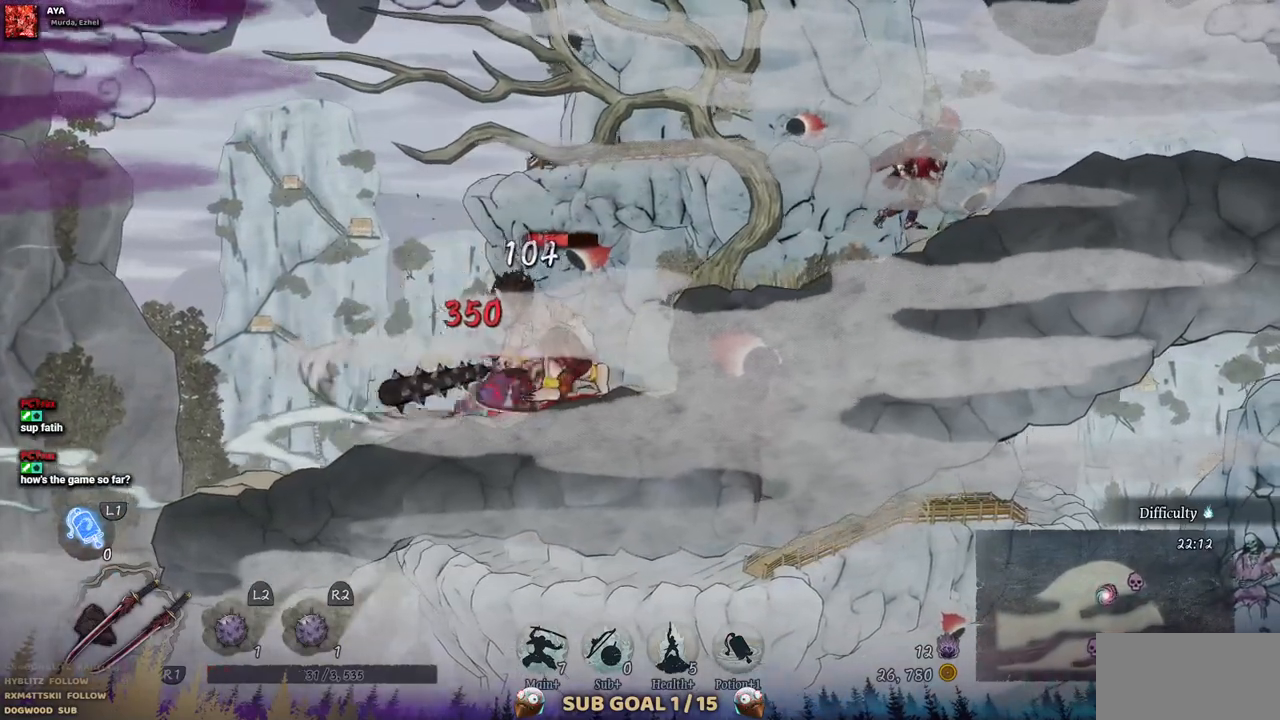
{"dt_ms": 500, "buttons": [], "left_stick": "center", "right_stick": "center"}
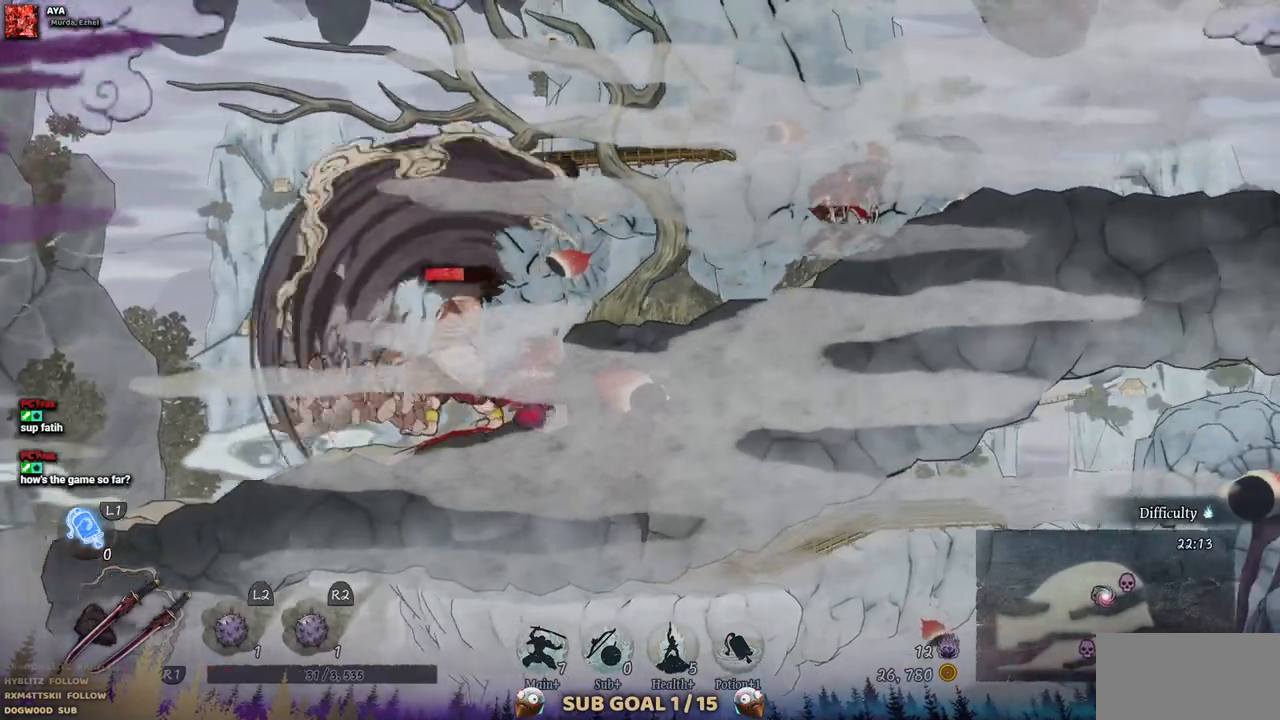
{"dt_ms": 1000, "buttons": [], "left_stick": "center", "right_stick": "center"}
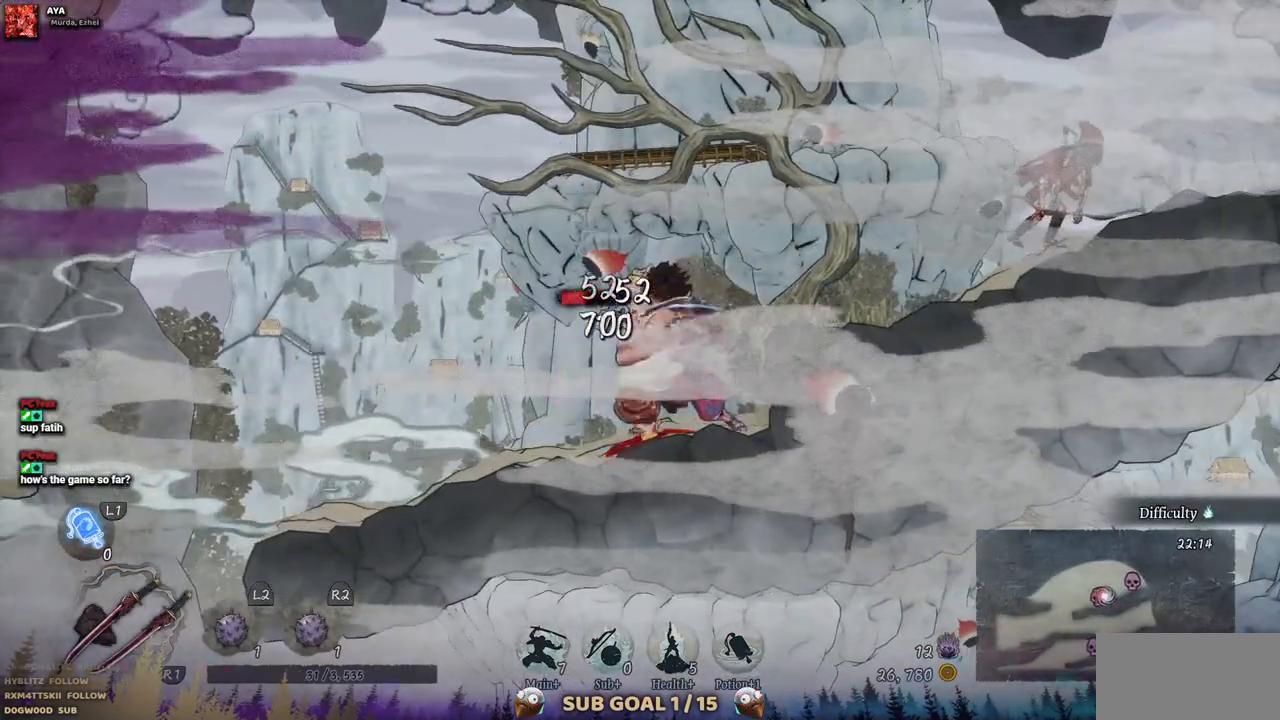
{"dt_ms": 500, "buttons": ["SQUARE"], "left_stick": "center", "right_stick": "center", "events": [[33, "SQUARE", "down"], [133, "SQUARE", "up"], [183, "SQUARE", "down"], [283, "SQUARE", "up"], [350, "SQUARE", "down"], [433, "SQUARE", "up"], [500, "SQUARE", "down"]]}
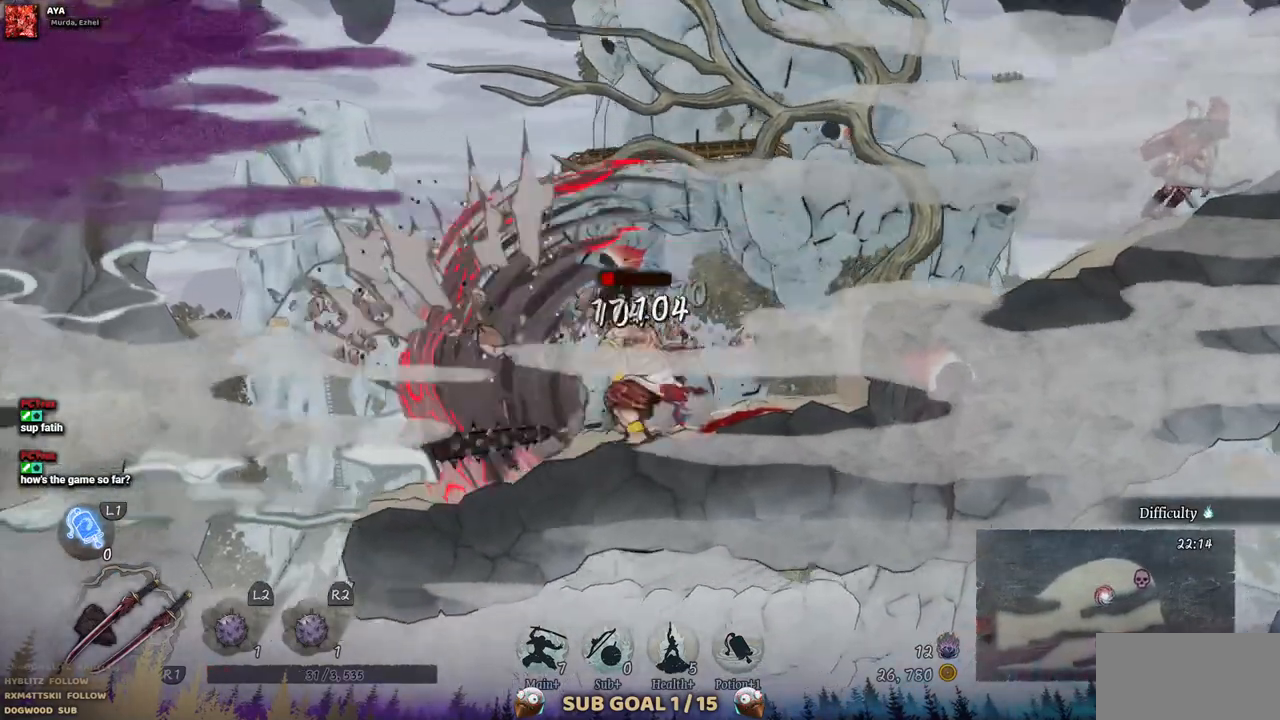
{"dt_ms": 500, "buttons": ["SQUARE"], "left_stick": "center", "right_stick": "center", "events": [[100, "SQUARE", "up"], [150, "SQUARE", "down"], [250, "SQUARE", "up"], [317, "SQUARE", "down"], [400, "SQUARE", "up"], [467, "SQUARE", "down"]]}
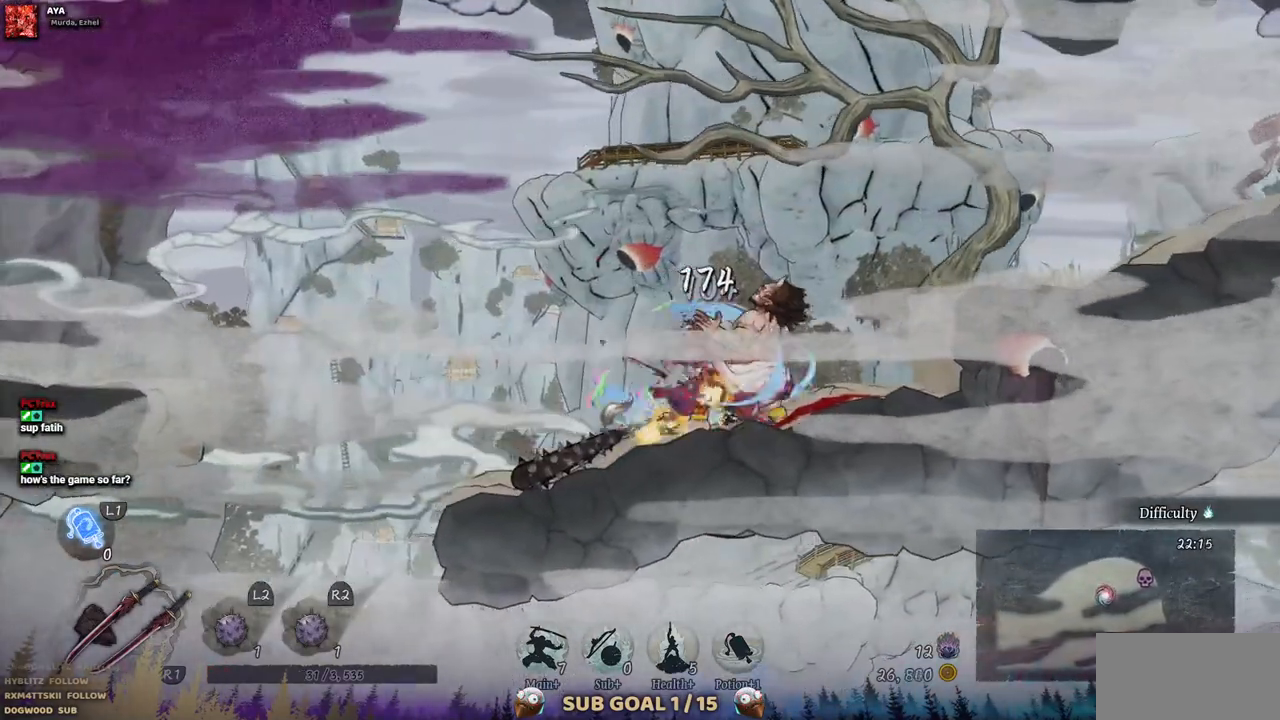
{"dt_ms": 500, "buttons": [], "left_stick": "center", "right_stick": "center", "events": [[33, "SQUARE", "up"]]}
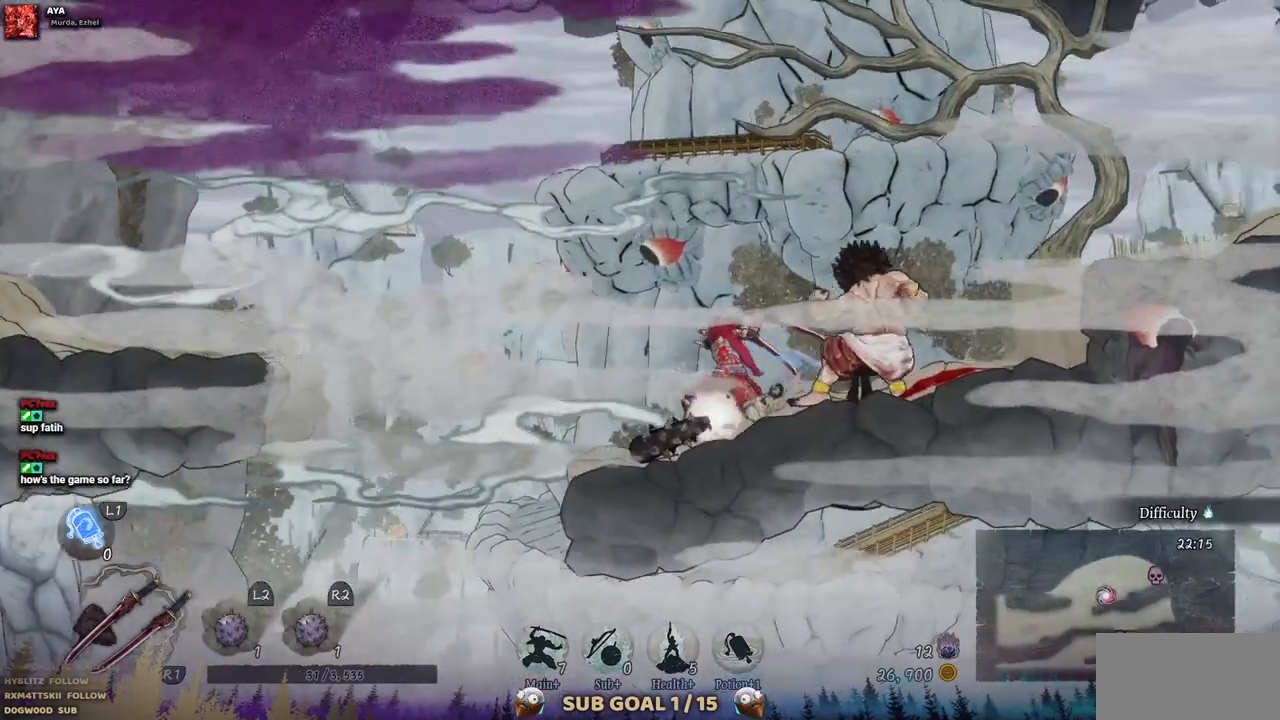
{"dt_ms": 500, "buttons": ["DPAD_LEFT"], "left_stick": "center", "right_stick": "center", "events": [[383, "DPAD_LEFT", "down"]]}
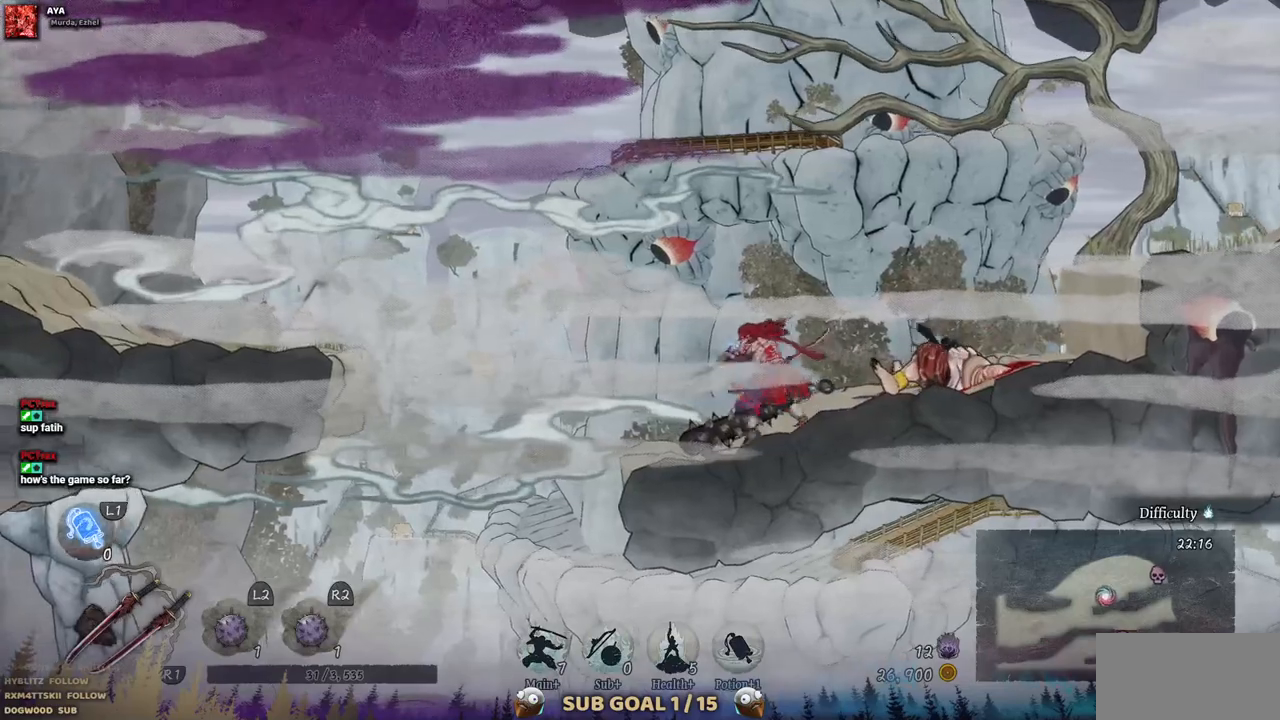
{"dt_ms": 500, "buttons": ["DPAD_LEFT"], "left_stick": "center", "right_stick": "center", "events": [[183, "CROSS", "down"], [417, "CROSS", "up"]]}
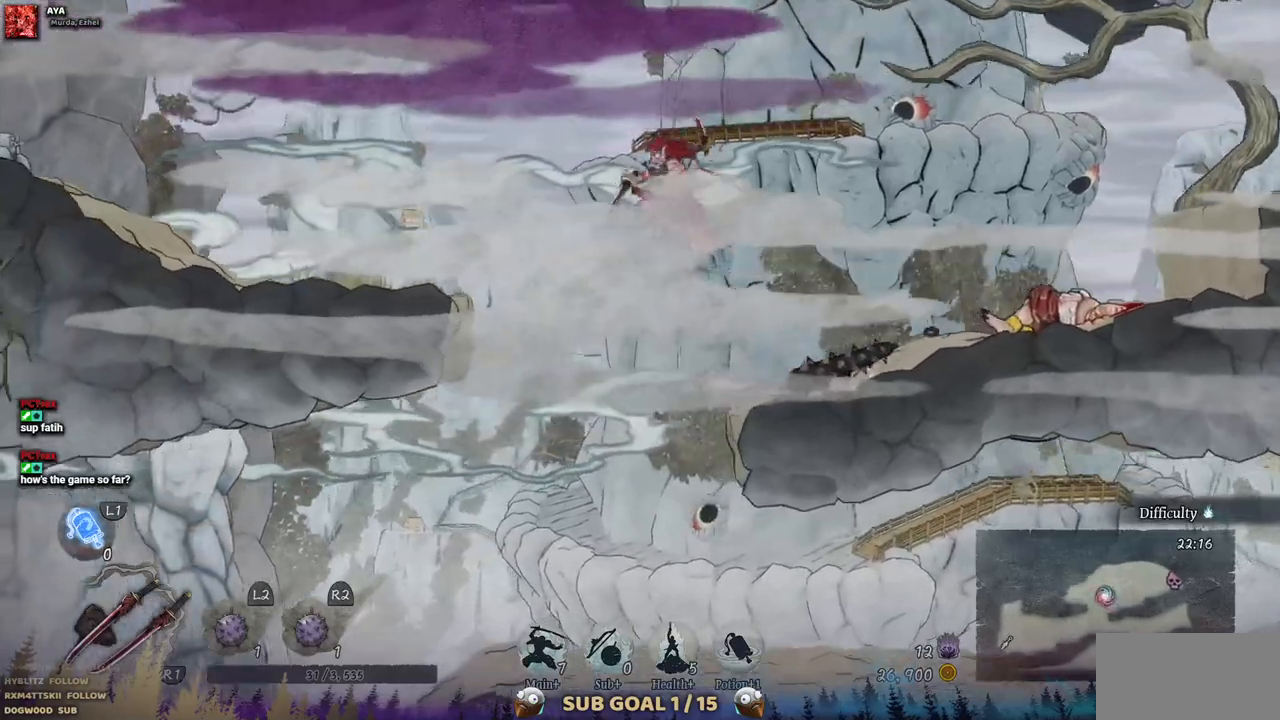
{"dt_ms": 500, "buttons": ["DPAD_LEFT"], "left_stick": "center", "right_stick": "center", "events": [[183, "CROSS", "down"], [417, "CROSS", "up"]]}
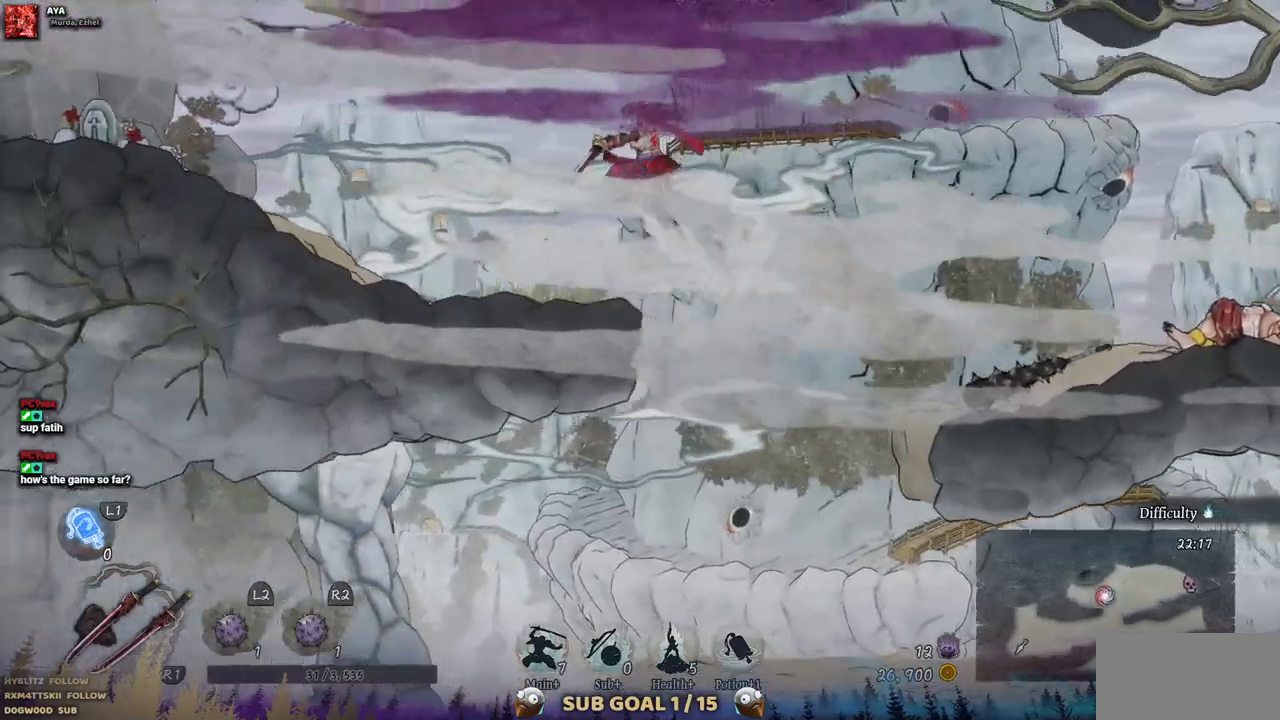
{"dt_ms": 500, "buttons": ["DPAD_LEFT"], "left_stick": "center", "right_stick": "center", "events": []}
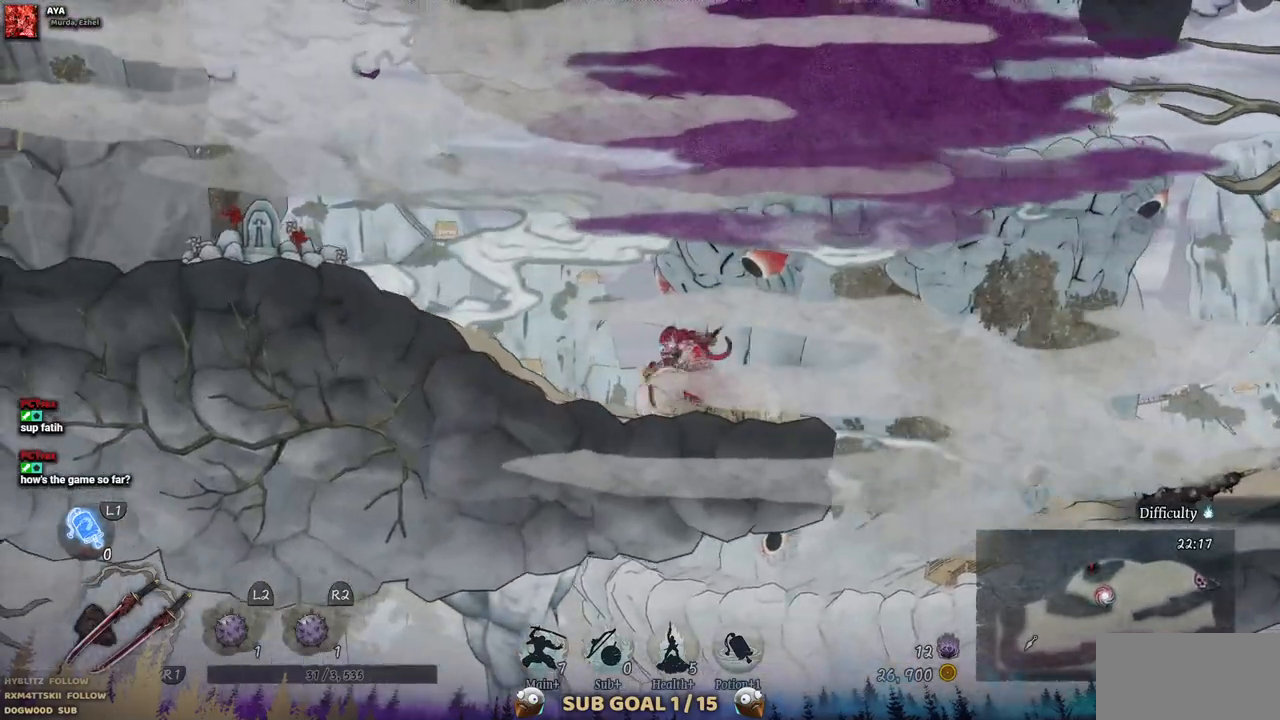
{"dt_ms": 500, "buttons": ["DPAD_LEFT"], "left_stick": "center", "right_stick": "center", "events": []}
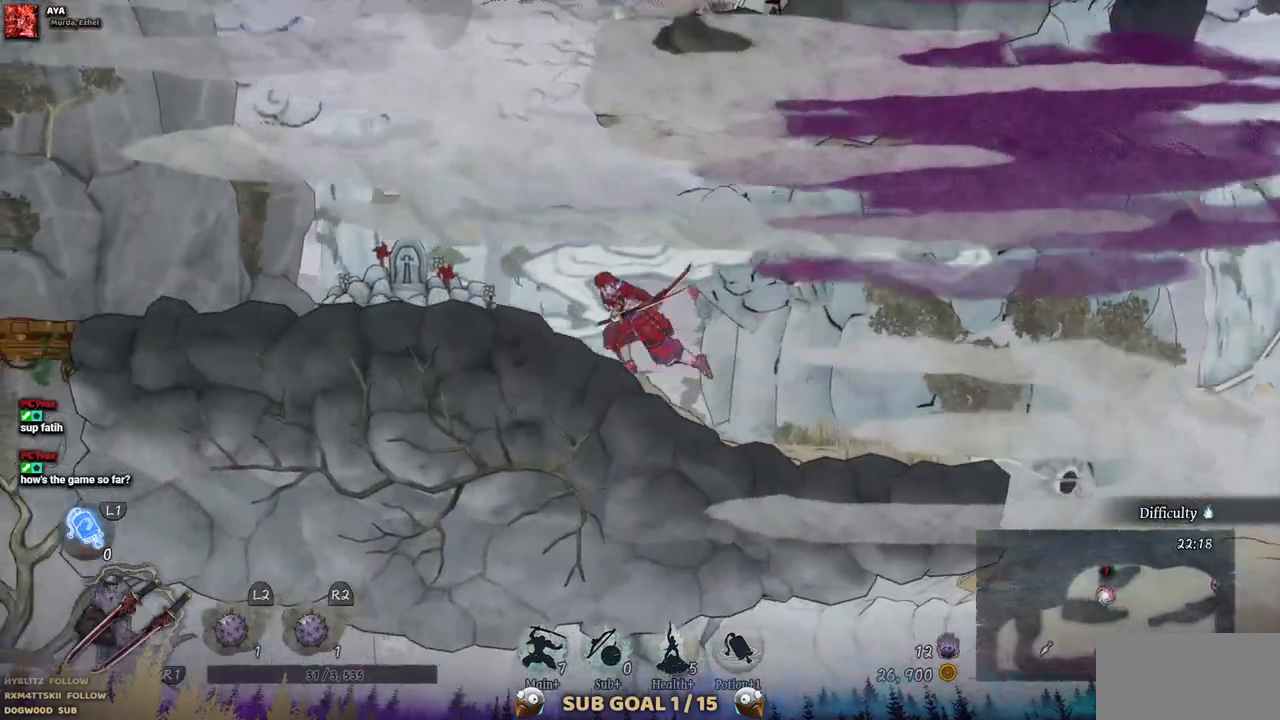
{"dt_ms": 500, "buttons": ["DPAD_LEFT"], "left_stick": "center", "right_stick": "center", "events": []}
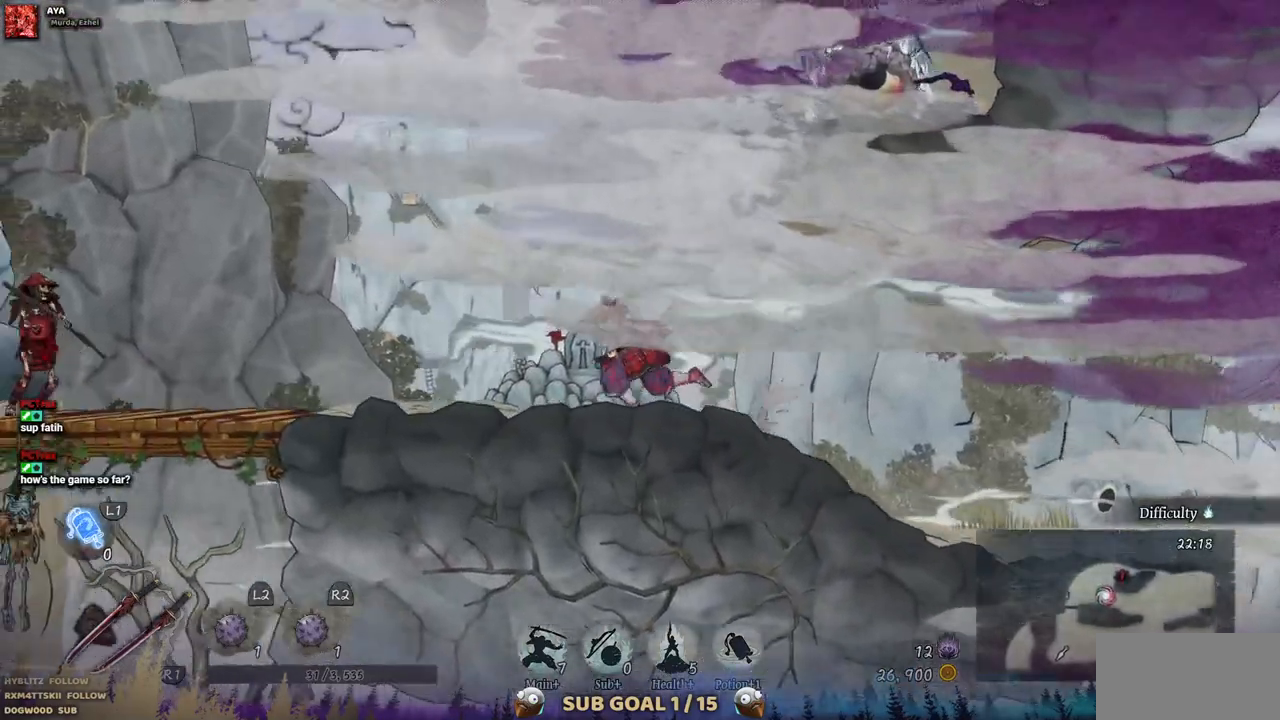
{"dt_ms": 500, "buttons": [], "left_stick": "center", "right_stick": "center", "events": [[433, "DPAD_LEFT", "up"]]}
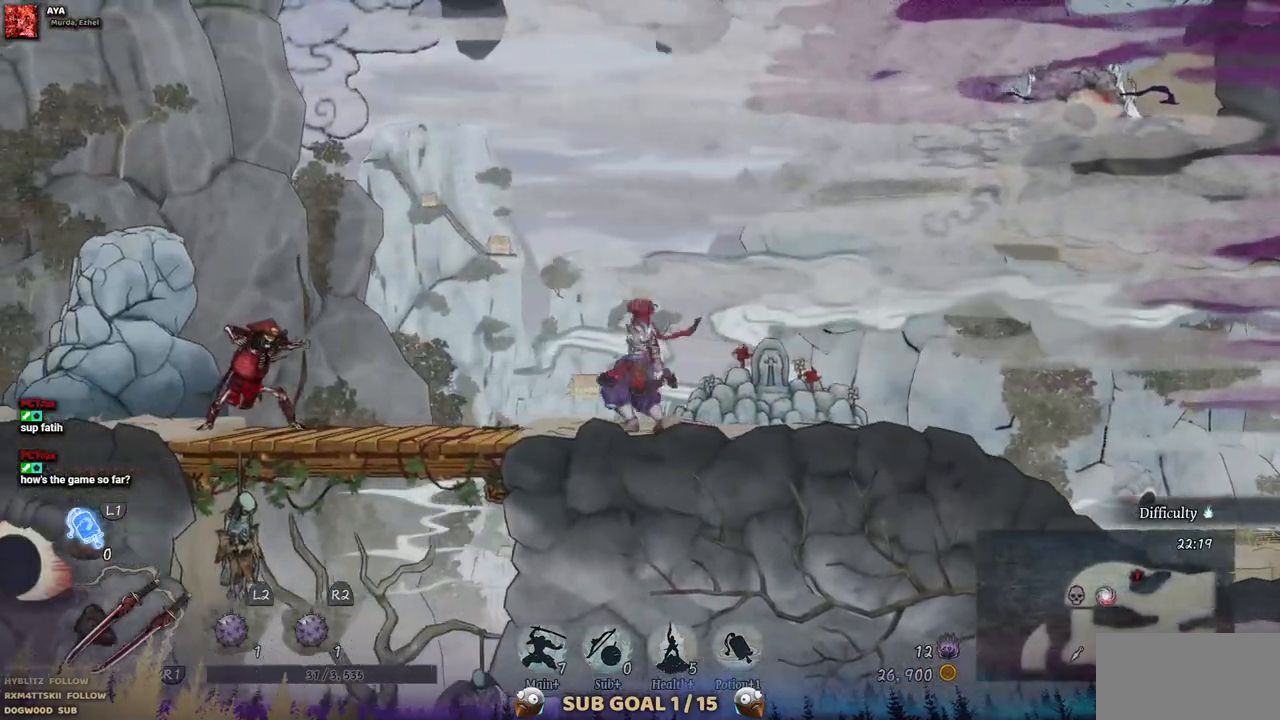
{"dt_ms": 500, "buttons": ["DPAD_LEFT"], "left_stick": "center", "right_stick": "center", "events": [[283, "DPAD_LEFT", "down"], [317, "CIRCLE", "down"], [450, "CIRCLE", "up"]]}
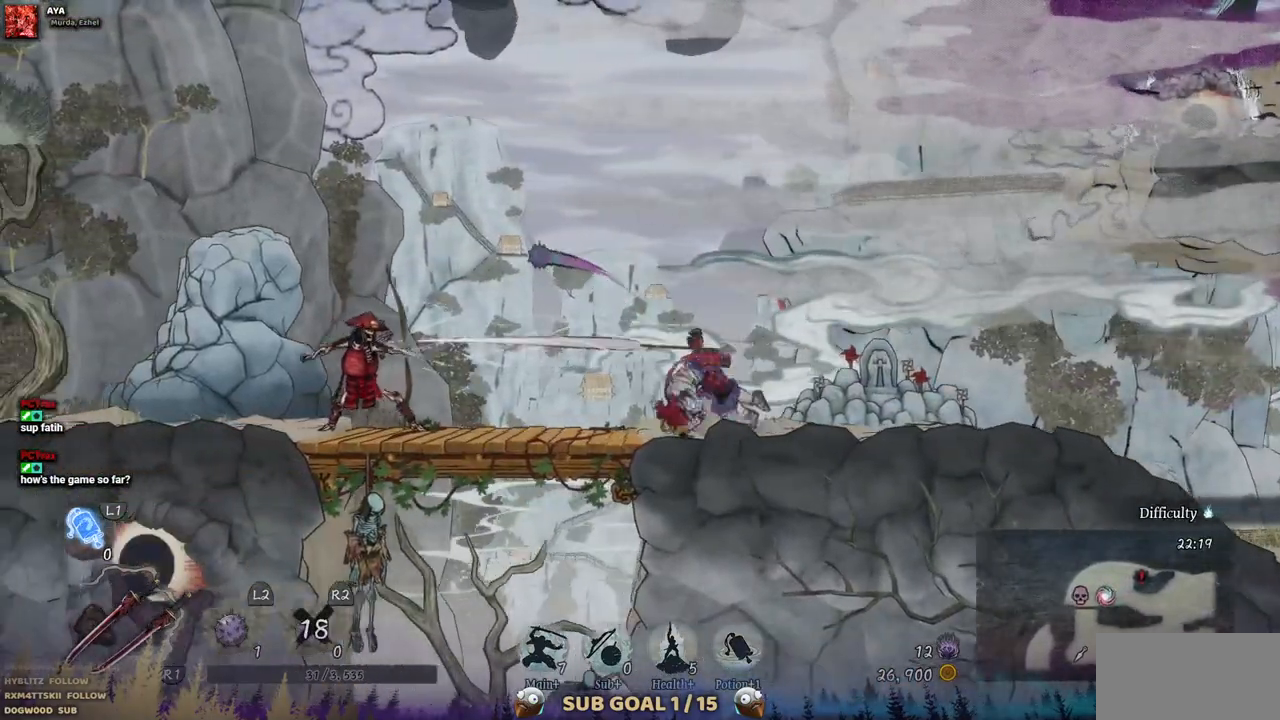
{"dt_ms": 500, "buttons": [], "left_stick": "center", "right_stick": "center", "events": [[350, "DPAD_LEFT", "up"]]}
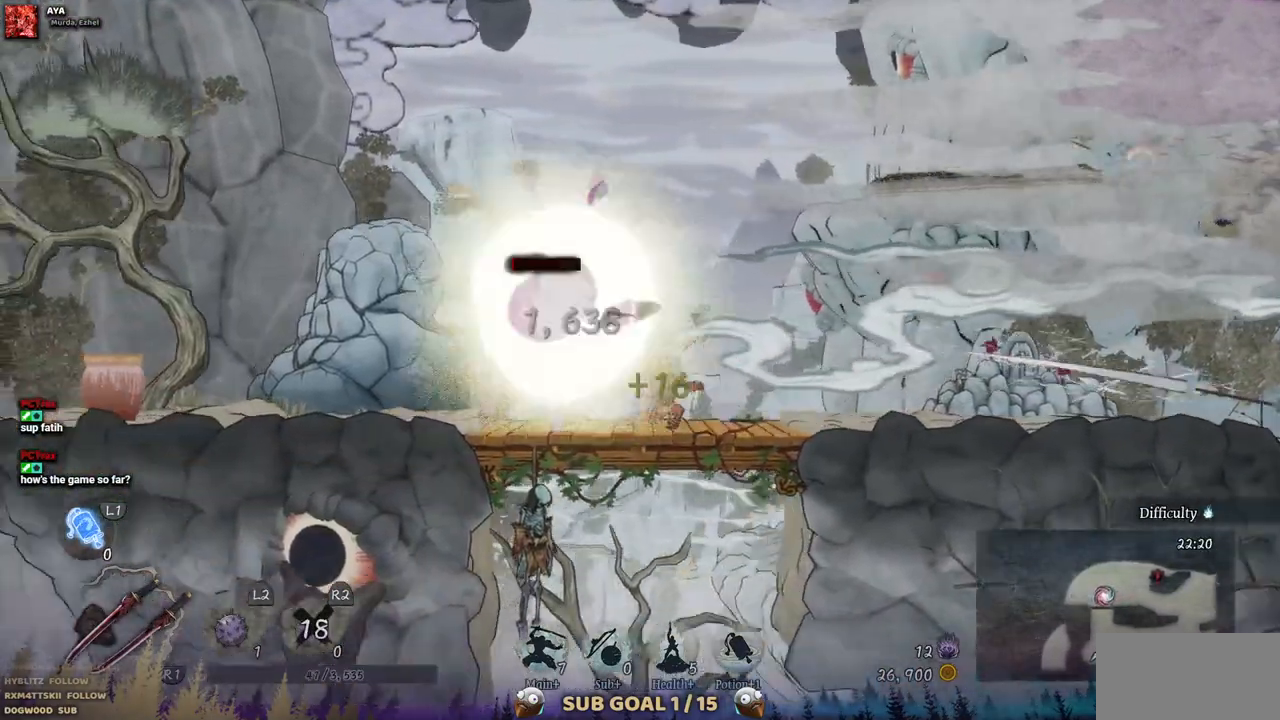
{"dt_ms": 500, "buttons": ["DPAD_LEFT"], "left_stick": "center", "right_stick": "center", "events": [[283, "DPAD_LEFT", "down"]]}